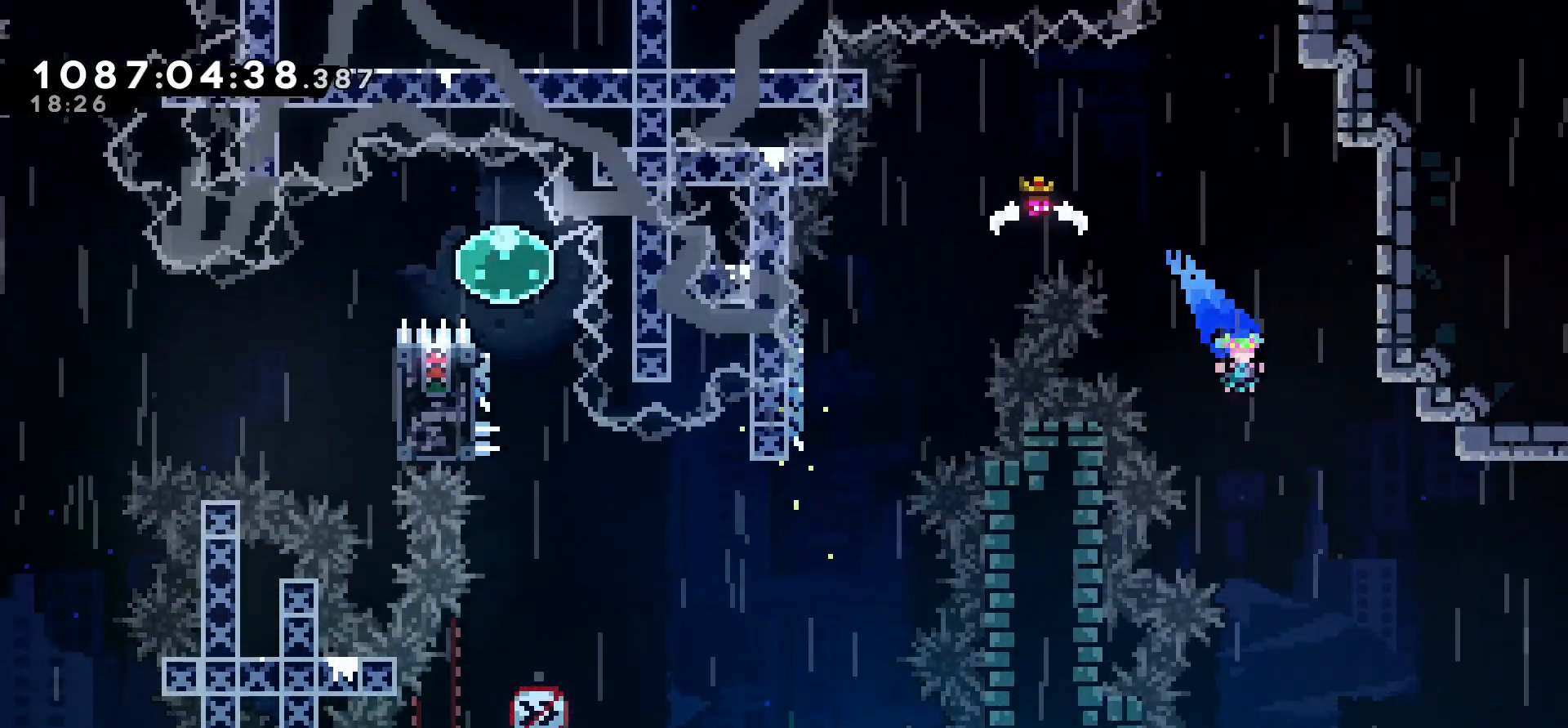
Gameplay with keyboard; each line is a JSON object with the keys held at the frame after it. "events" lists presses ("down") and releases ("up") of "cj", "dash", "demo", "down", "grab", "j2", "jump", "left", "right" and "up" between this image and that frame as [ms after this image, input, new state], when the widget could be followed in between. No other keys are recorded. Mouse input is not recorded. Key names are as the overlay labels them; some are game actions (e.g. jump) rather than physical keys.
{"keys": ["down", "right"], "events": [[467, "down", "down"]]}
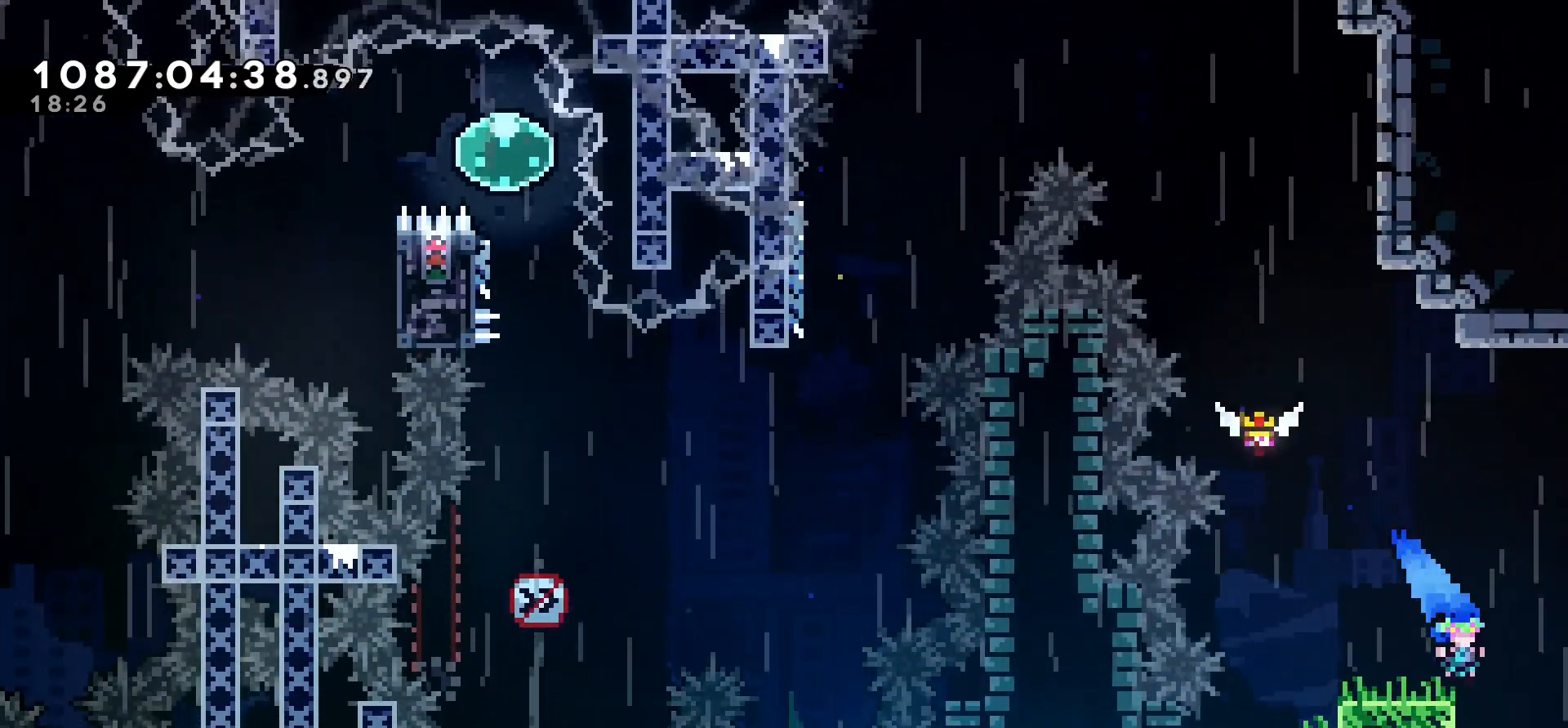
{"keys": ["right"], "events": [[33, "dash", "down"], [67, "jump", "down"], [100, "dash", "up"], [133, "down", "up"], [150, "jump", "up"]]}
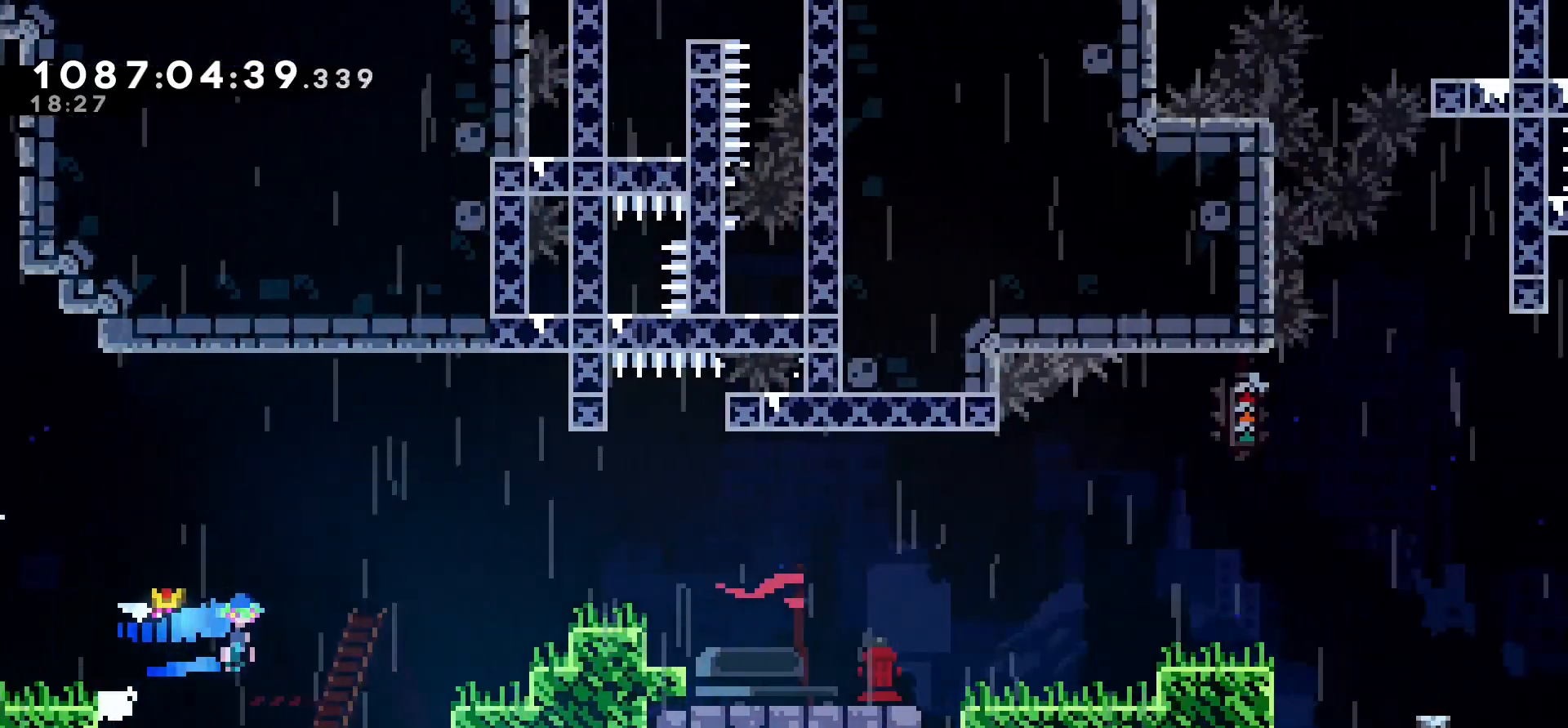
{"keys": [], "events": [[450, "right", "up"]]}
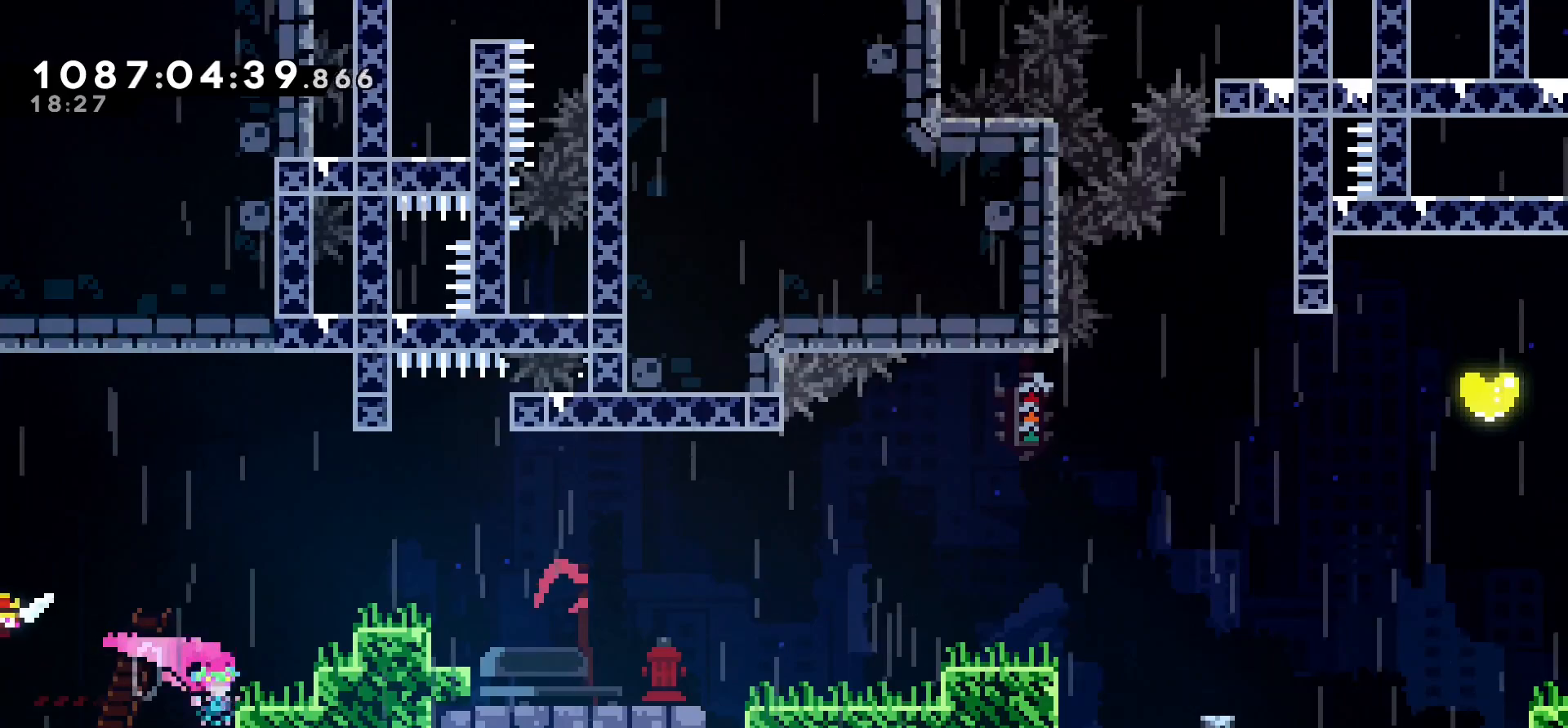
{"keys": ["grab"], "events": [[133, "right", "down"], [150, "grab", "down"], [150, "jump", "down"], [400, "jump", "up"], [483, "right", "up"]]}
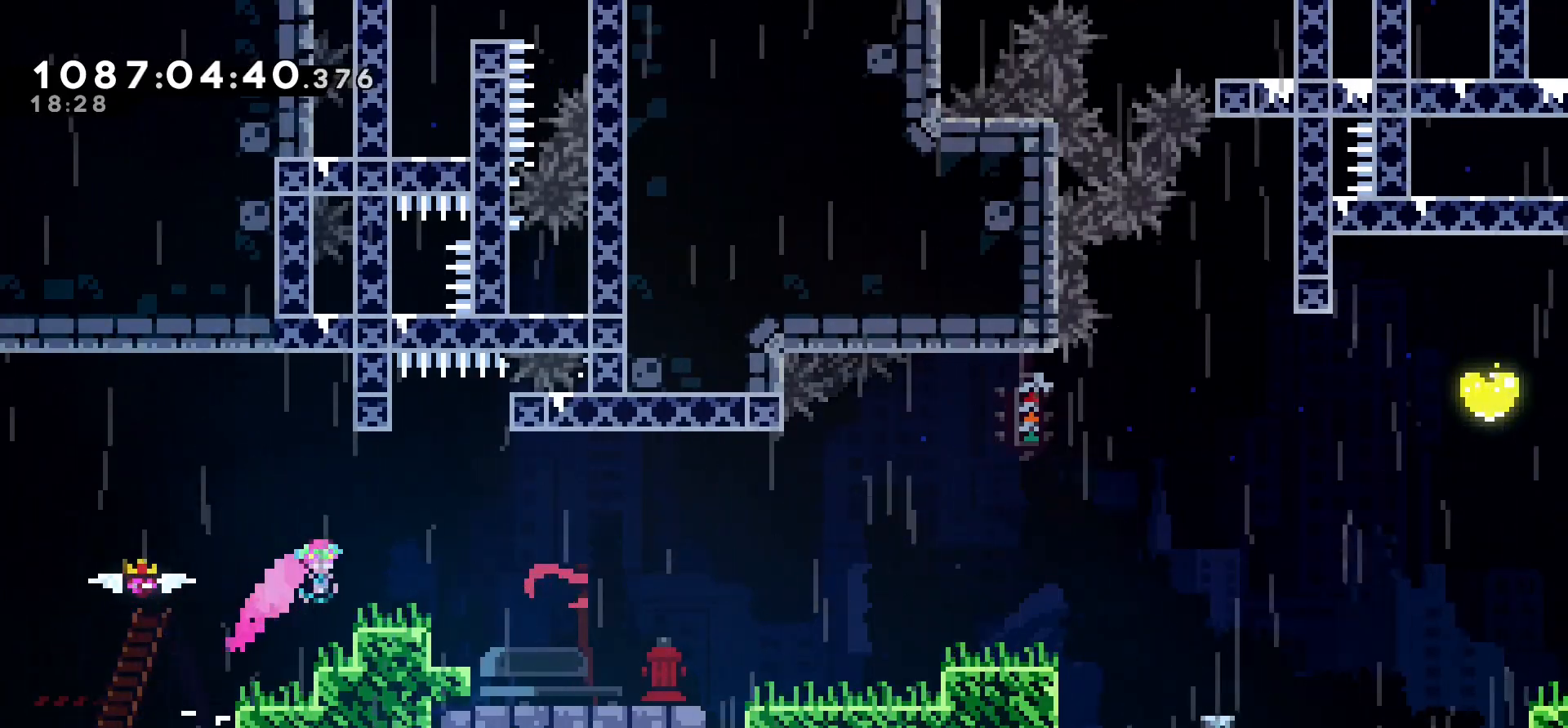
{"keys": [], "events": [[133, "jump", "down"], [217, "jump", "up"], [233, "grab", "up"], [333, "right", "down"], [450, "right", "up"]]}
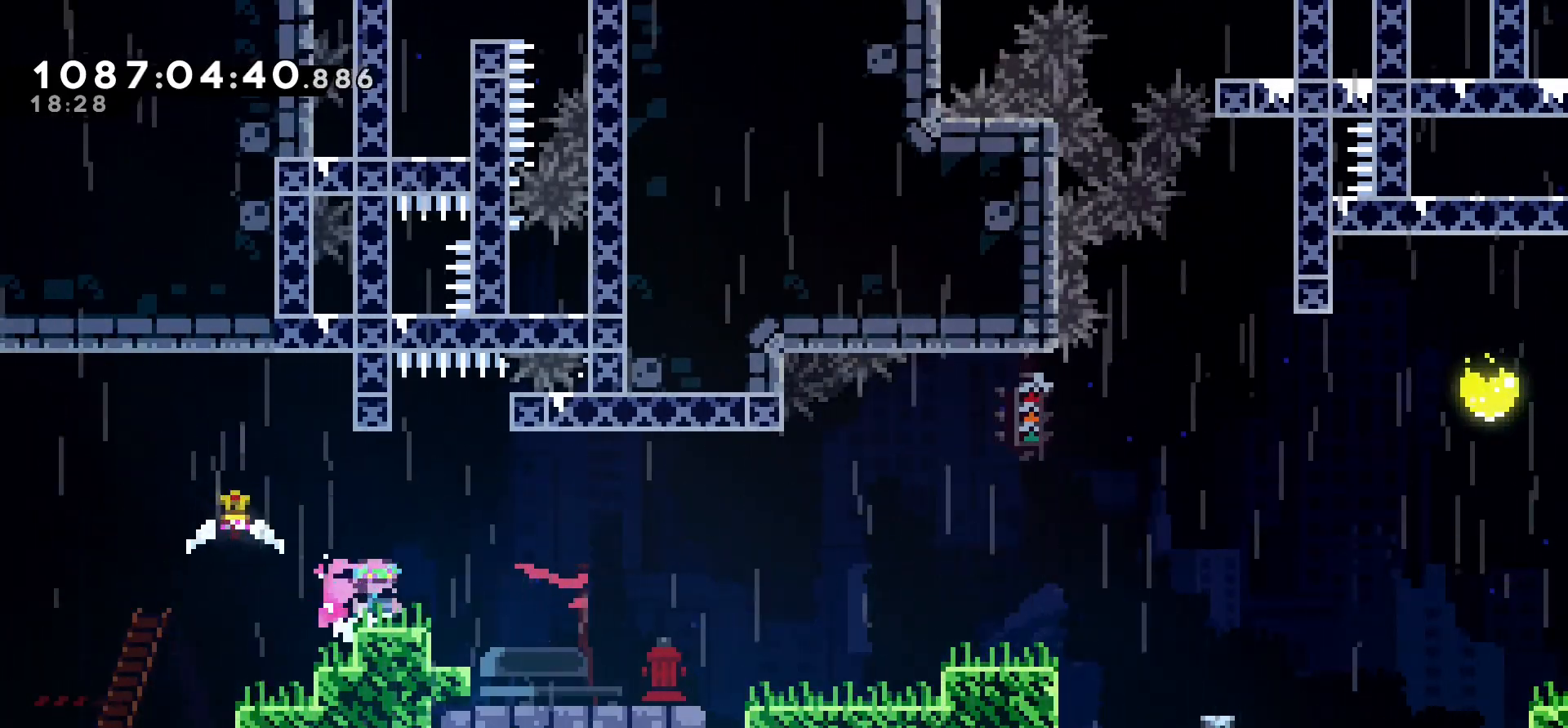
{"keys": [], "events": [[150, "down", "down"], [217, "down", "up"], [317, "down", "down"], [417, "down", "up"]]}
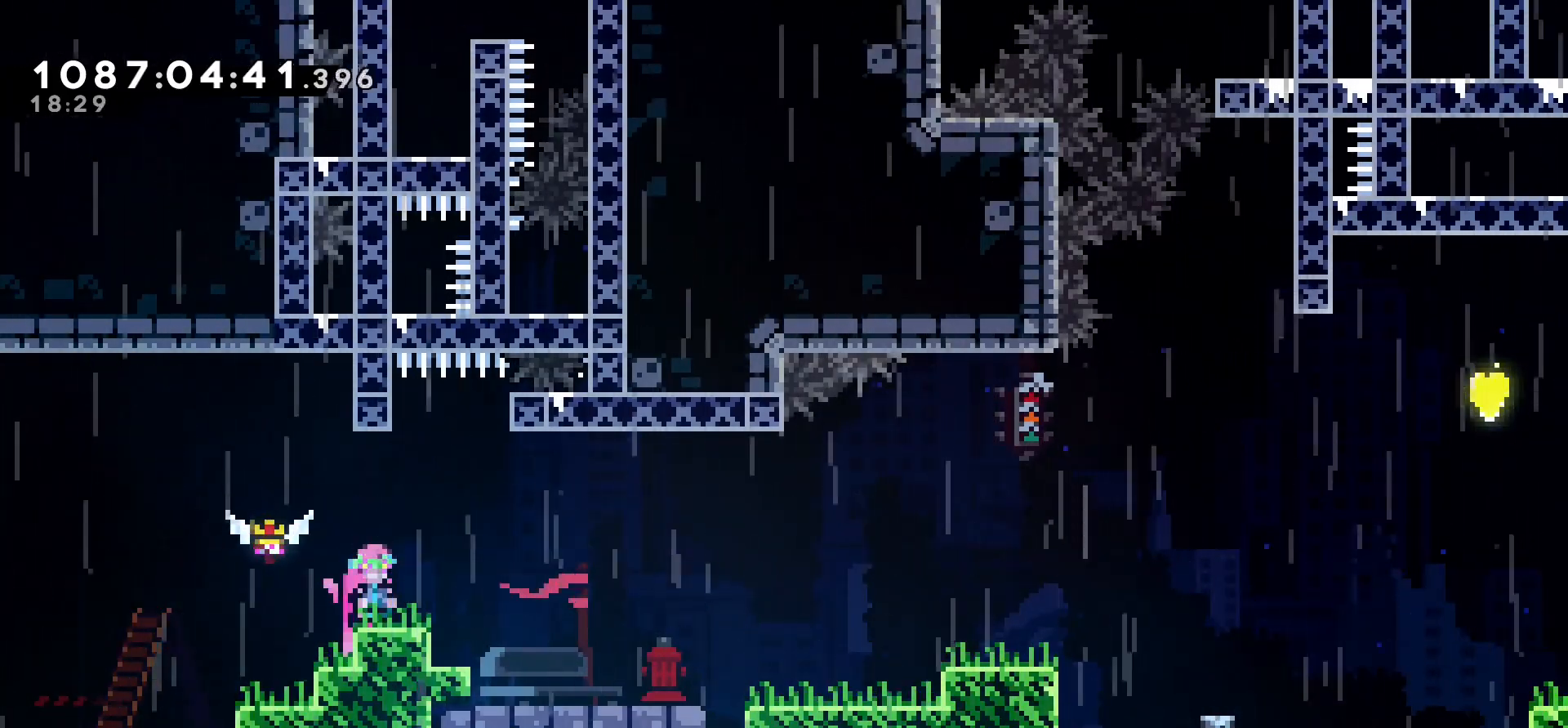
{"keys": ["jump", "right"], "events": [[83, "down", "down"], [100, "right", "down"], [167, "dash", "down"], [200, "jump", "down"], [283, "dash", "up"], [317, "down", "up"]]}
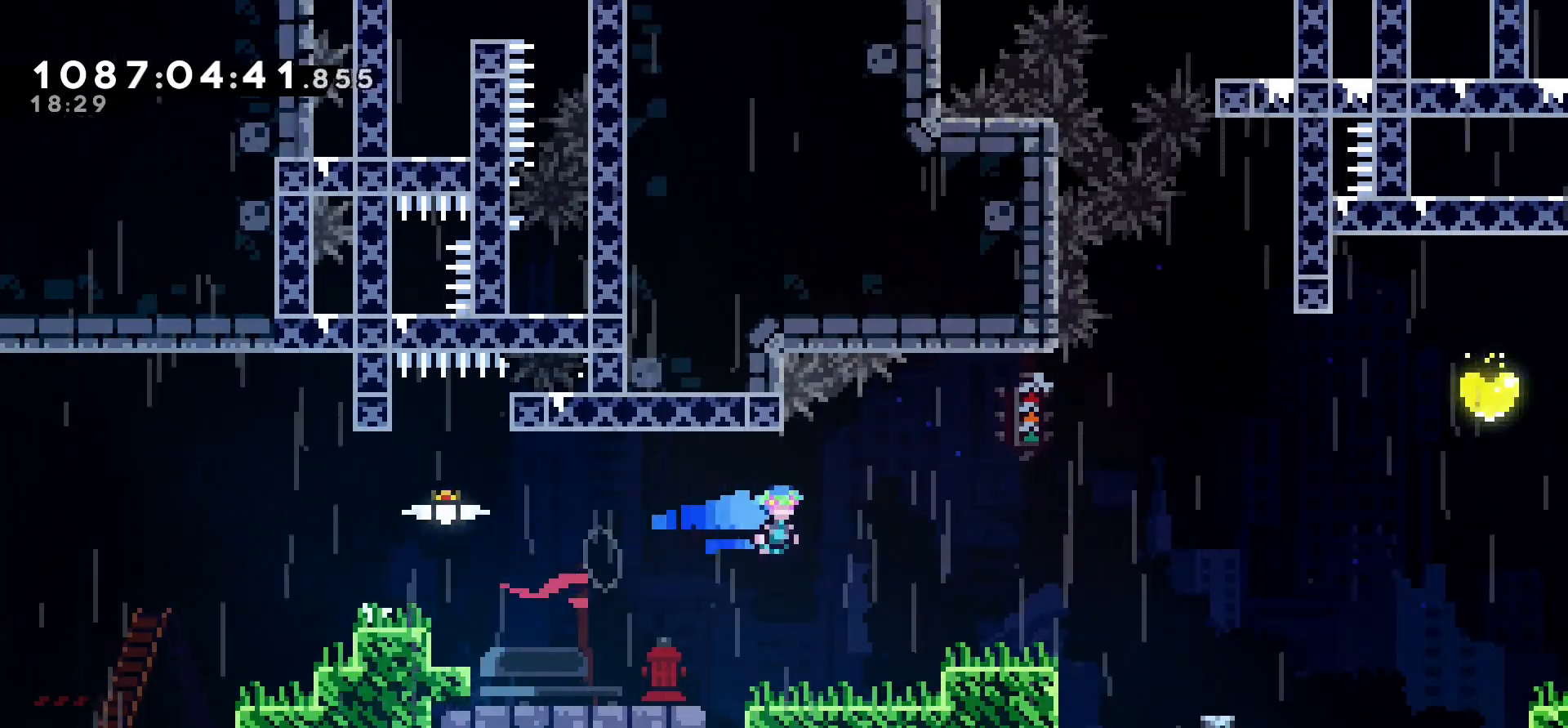
{"keys": ["dash", "down", "right"], "events": [[17, "jump", "up"], [217, "jump", "down"], [383, "jump", "up"], [417, "down", "down"], [433, "dash", "down"]]}
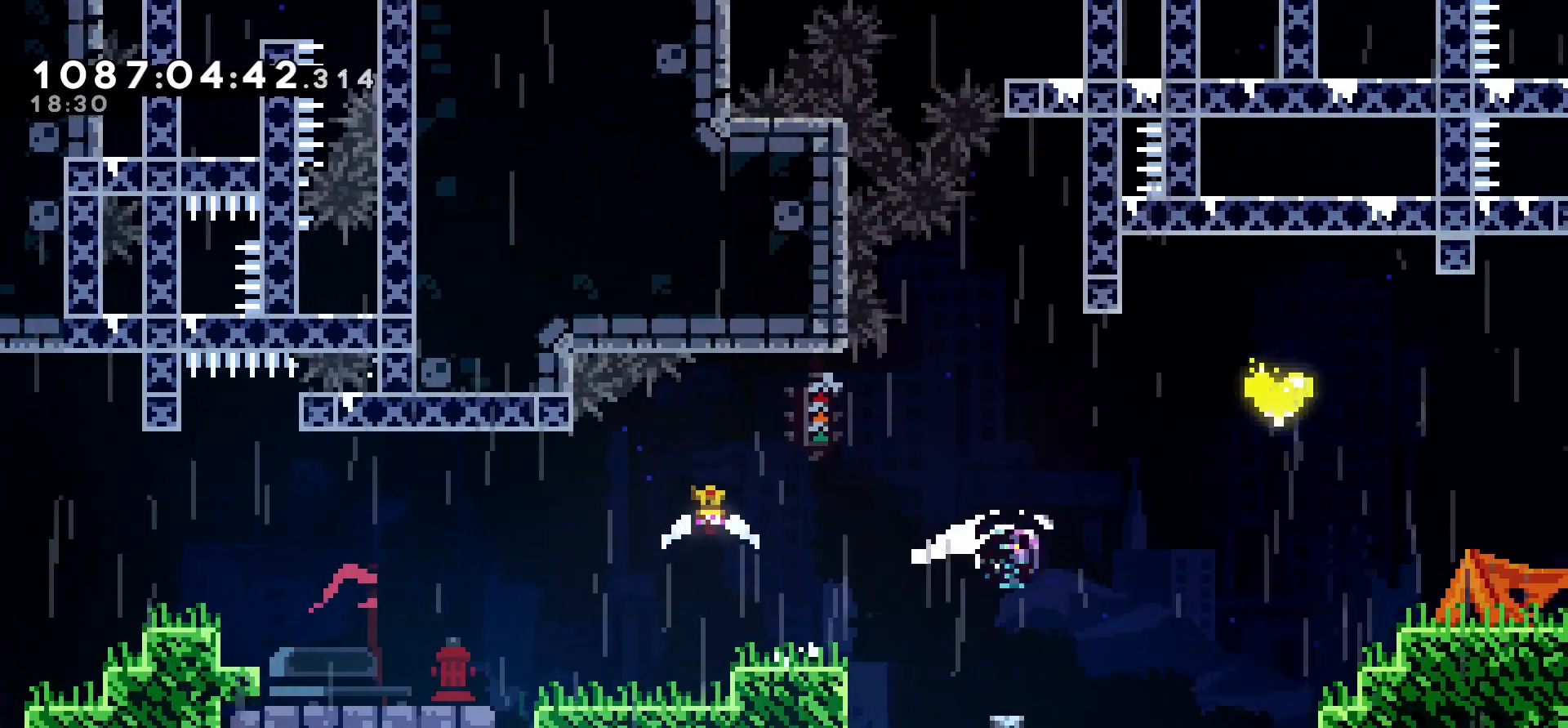
{"keys": ["grab", "right"], "events": [[67, "dash", "up"], [100, "down", "up"], [217, "jump", "down"], [333, "grab", "down"], [467, "jump", "up"]]}
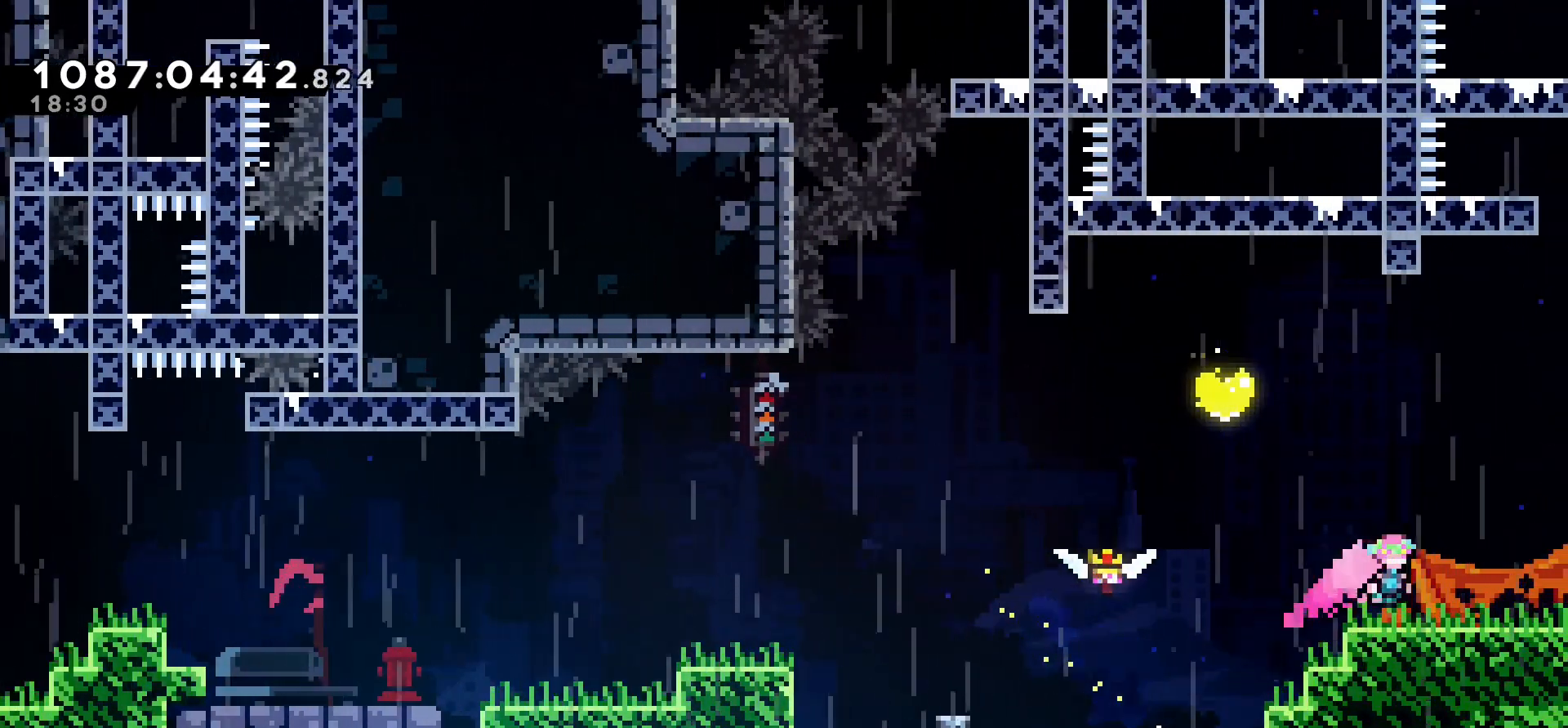
{"keys": ["grab", "right"], "events": [[133, "jump", "down"], [333, "jump", "up"]]}
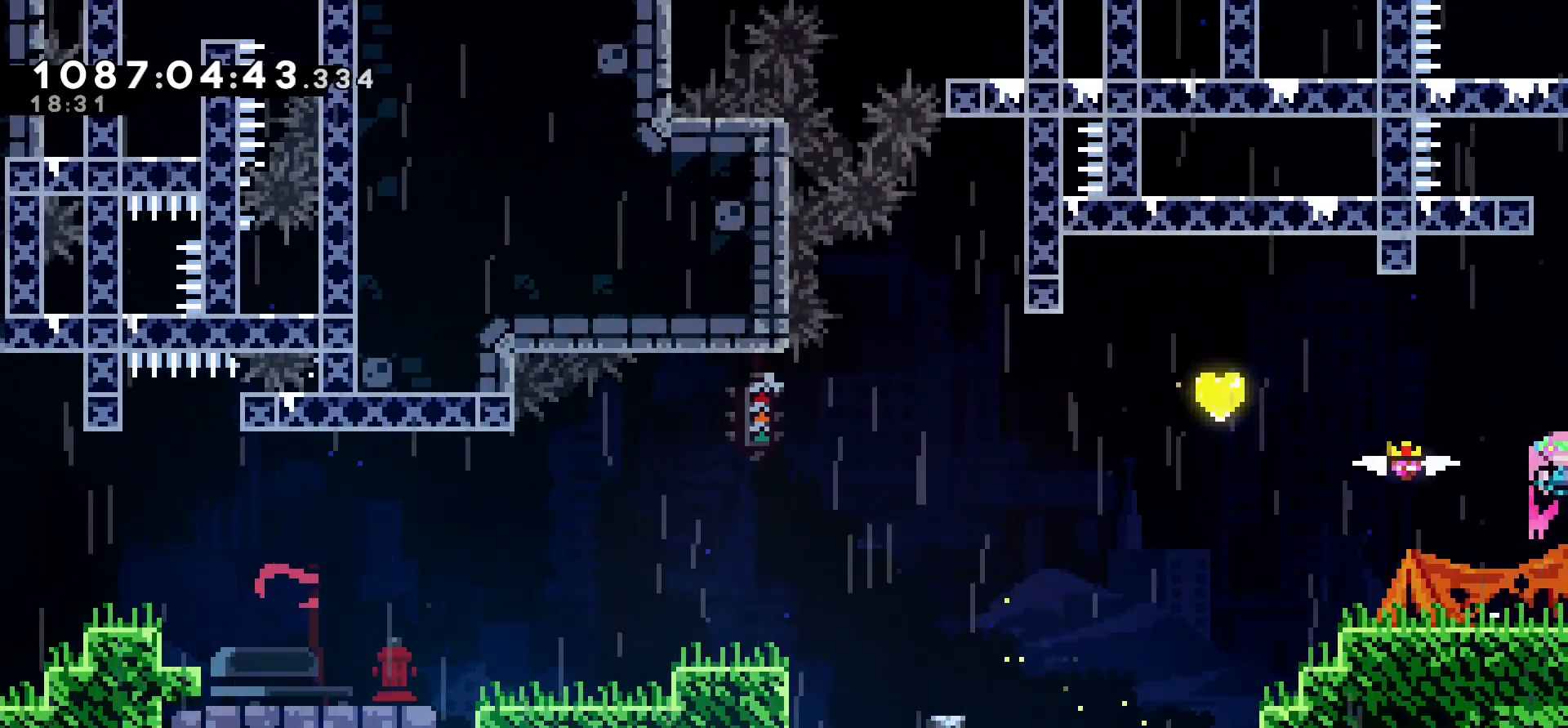
{"keys": ["left"], "events": [[100, "grab", "up"], [133, "right", "up"], [267, "left", "down"]]}
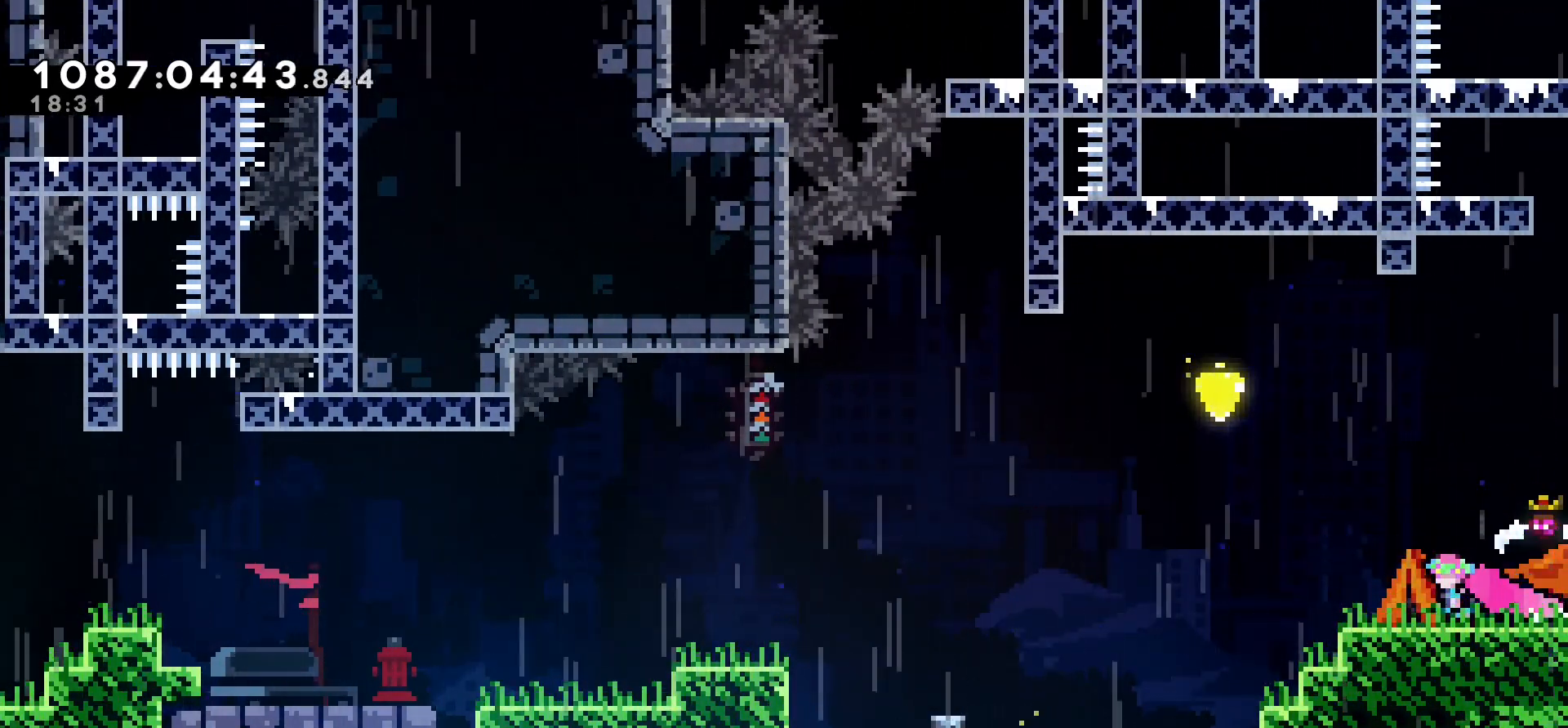
{"keys": ["down"], "events": [[200, "left", "up"], [350, "down", "down"], [433, "down", "up"], [500, "down", "down"]]}
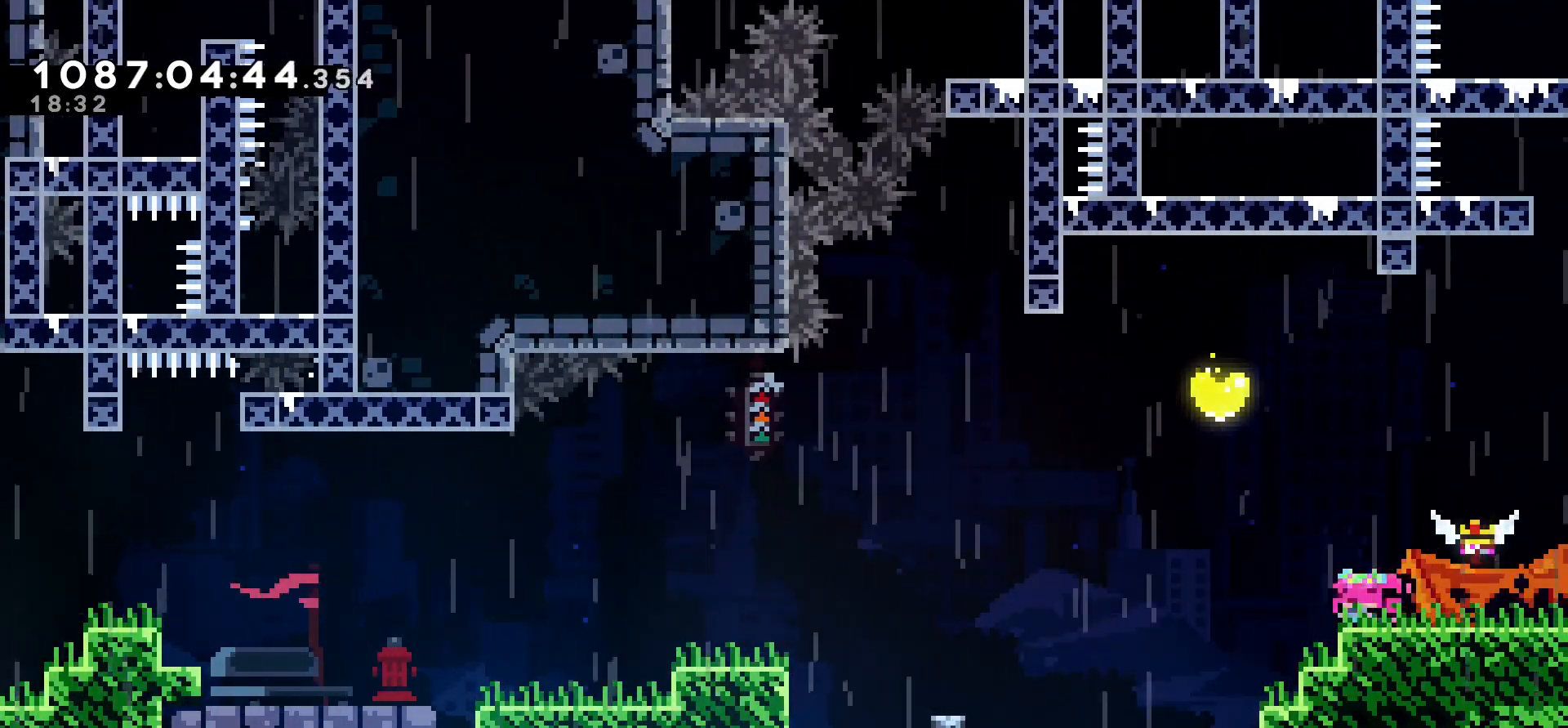
{"keys": [], "events": [[150, "down", "up"]]}
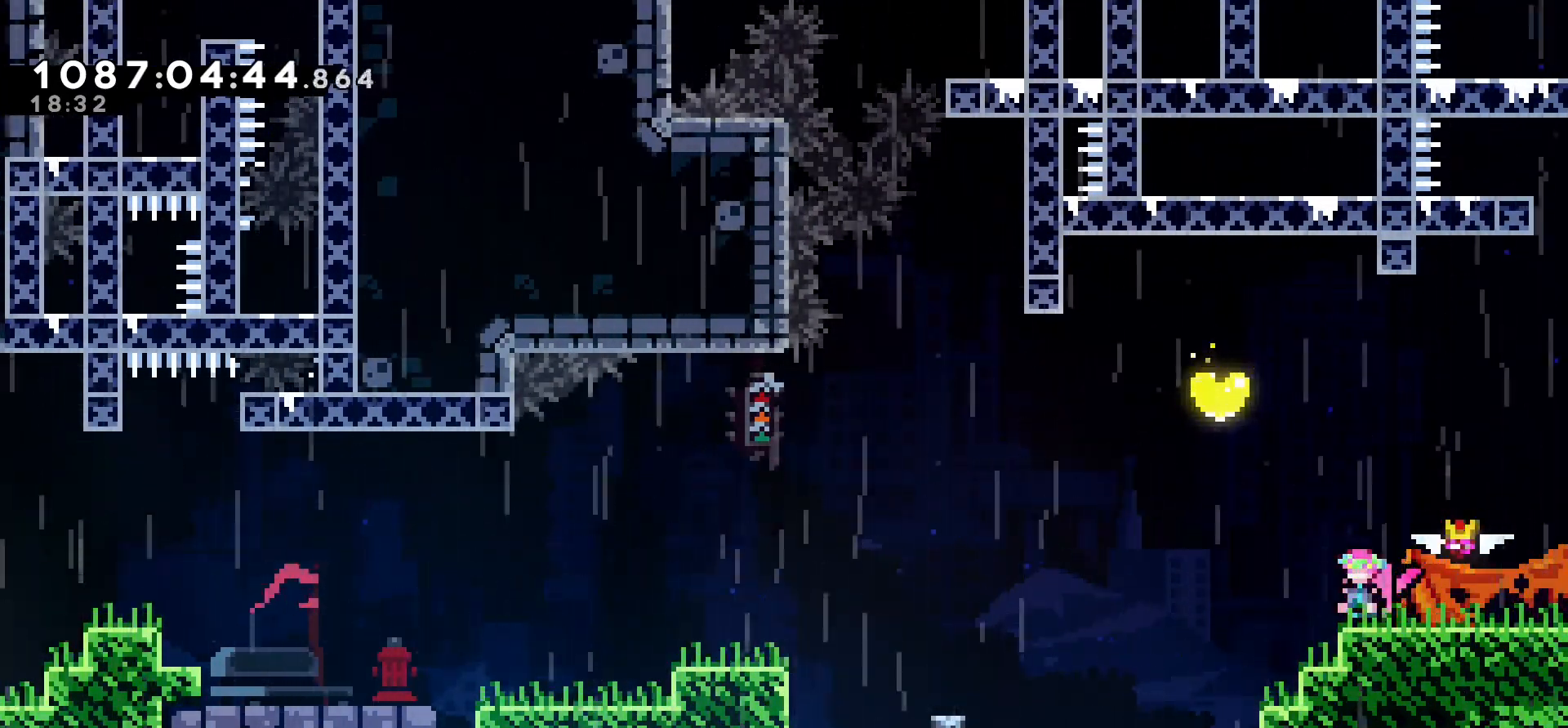
{"keys": [], "events": [[33, "left", "down"], [383, "left", "up"]]}
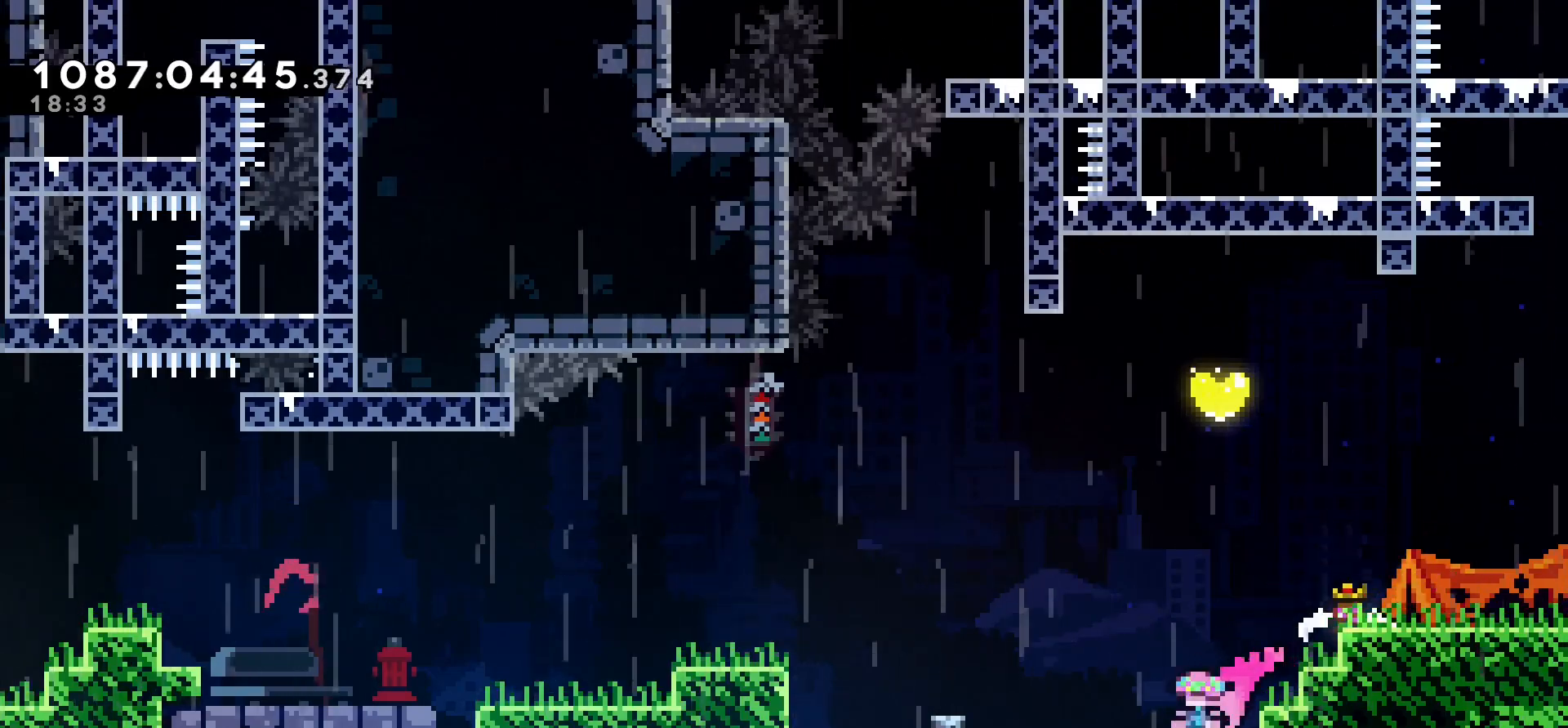
{"keys": [], "events": [[283, "jump", "down"], [317, "left", "down"], [467, "left", "up"], [500, "jump", "up"]]}
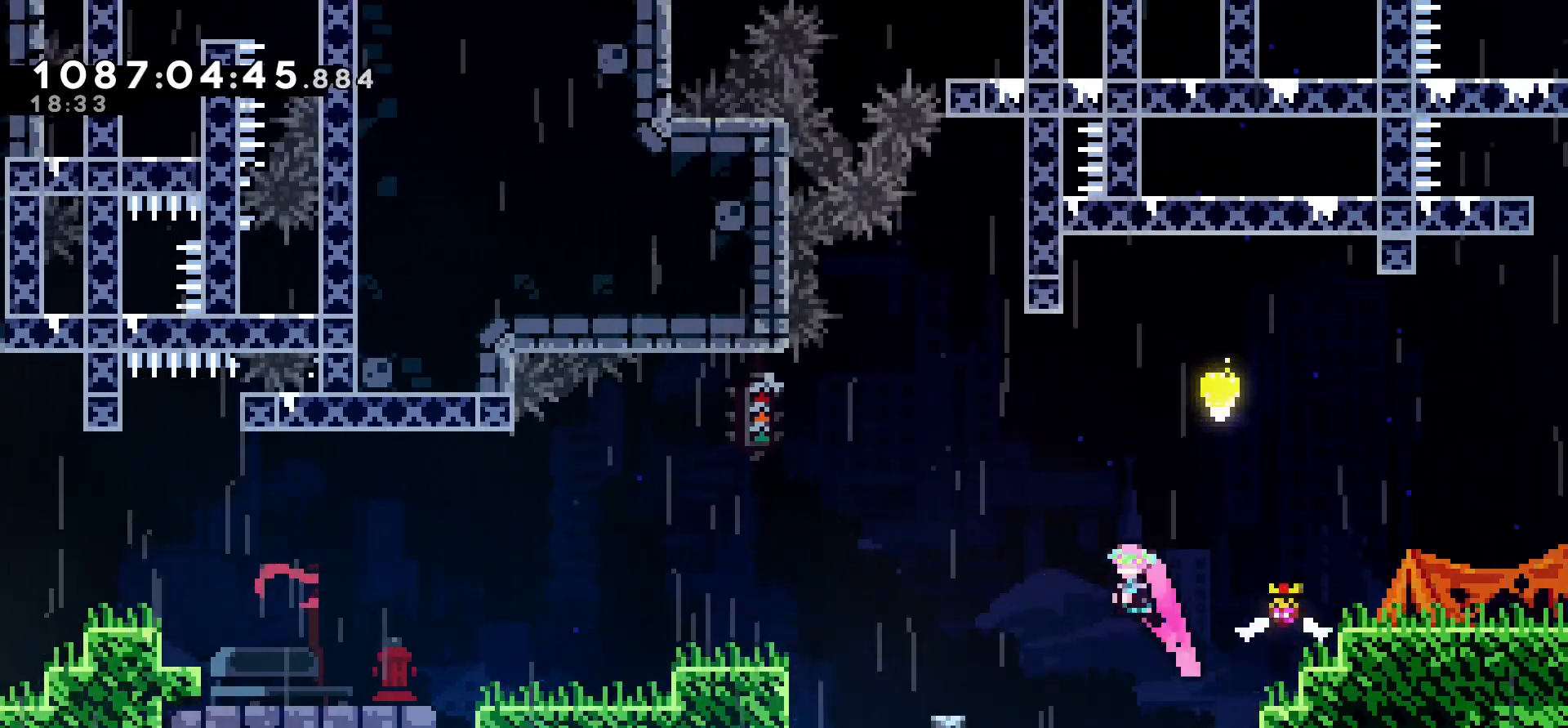
{"keys": ["right"], "events": [[67, "up", "down"], [83, "dash", "down"], [200, "dash", "up"], [233, "up", "up"], [367, "right", "down"]]}
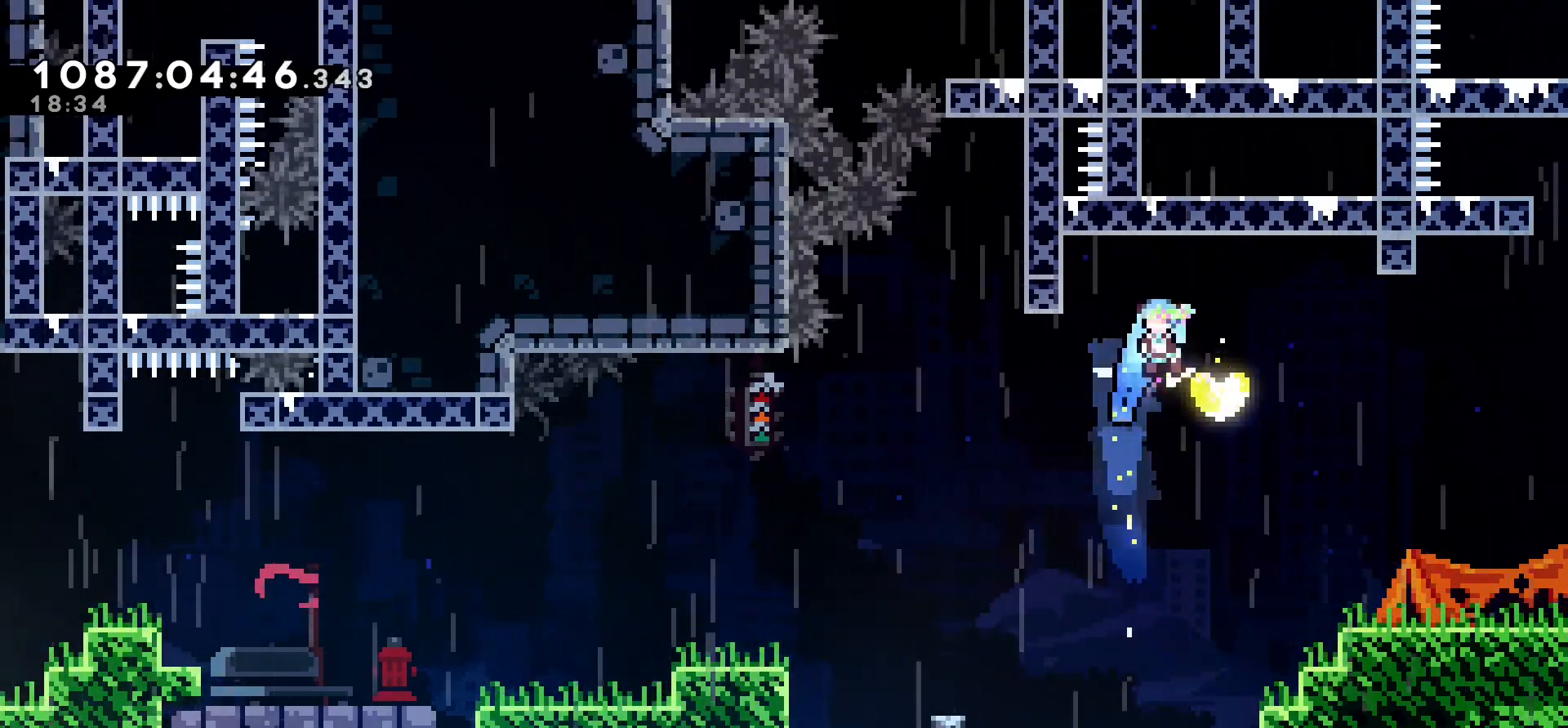
{"keys": [], "events": [[17, "left", "down"], [67, "down", "down"], [83, "dash", "down"], [83, "right", "up"], [133, "dash", "up"], [367, "down", "up"], [417, "left", "up"]]}
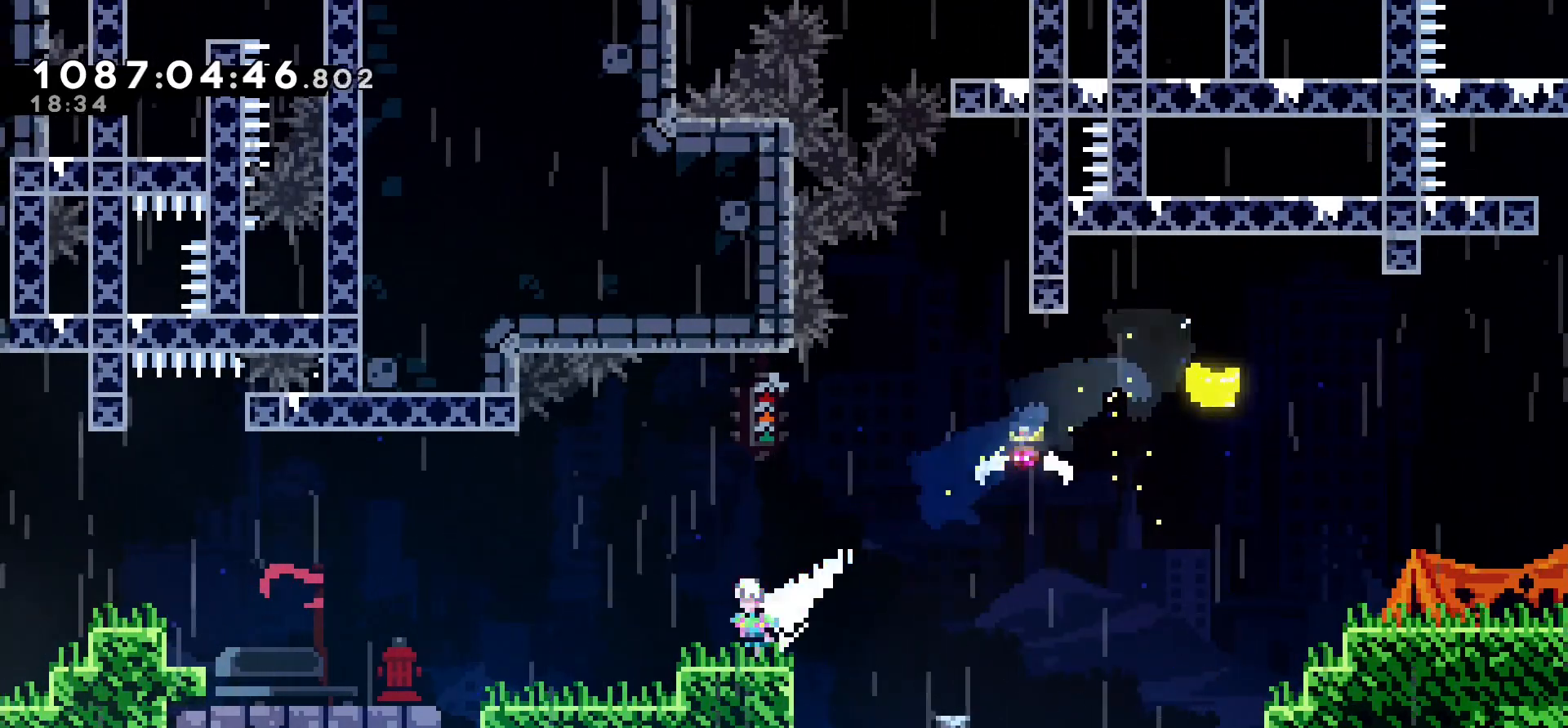
{"keys": ["right"], "events": [[83, "right", "down"]]}
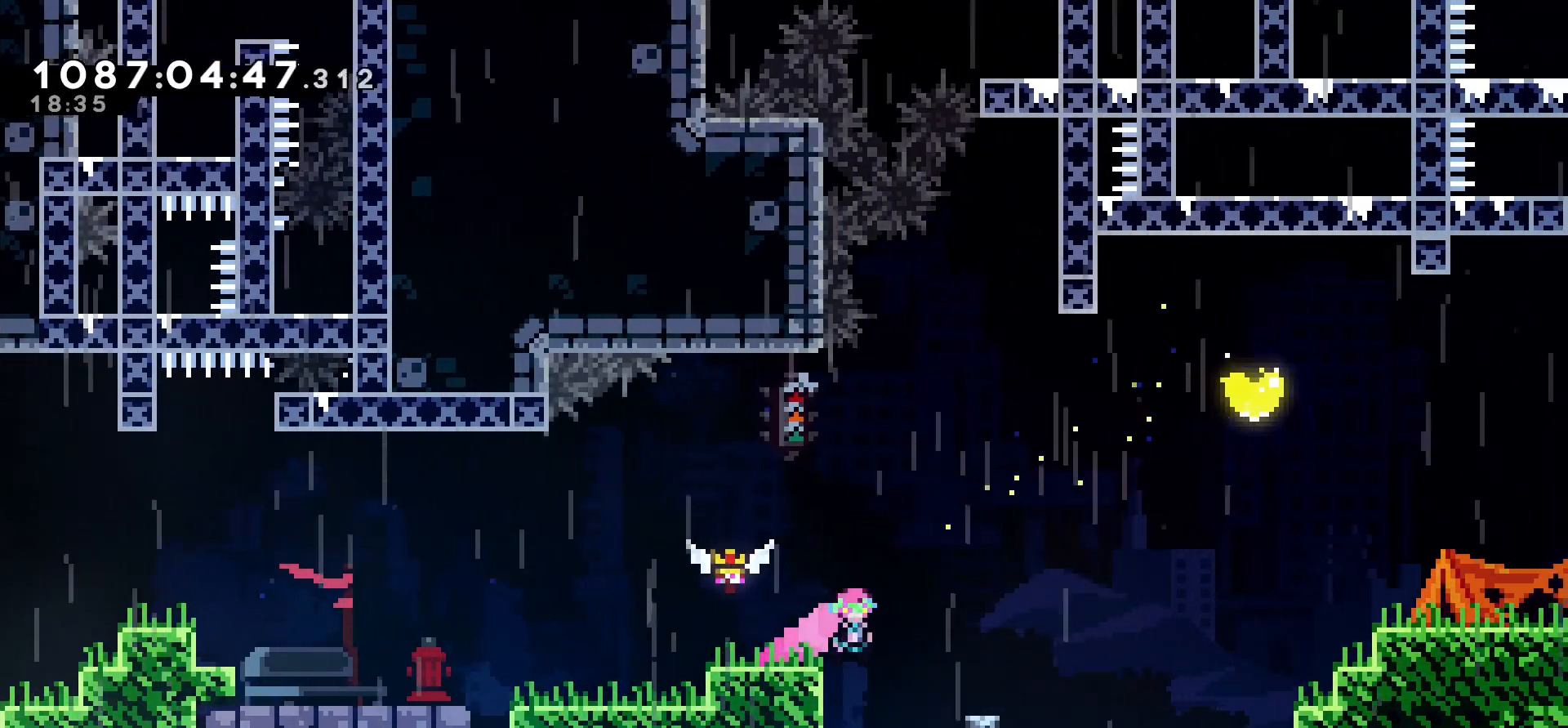
{"keys": [], "events": [[133, "jump", "down"], [467, "jump", "up"], [483, "right", "up"]]}
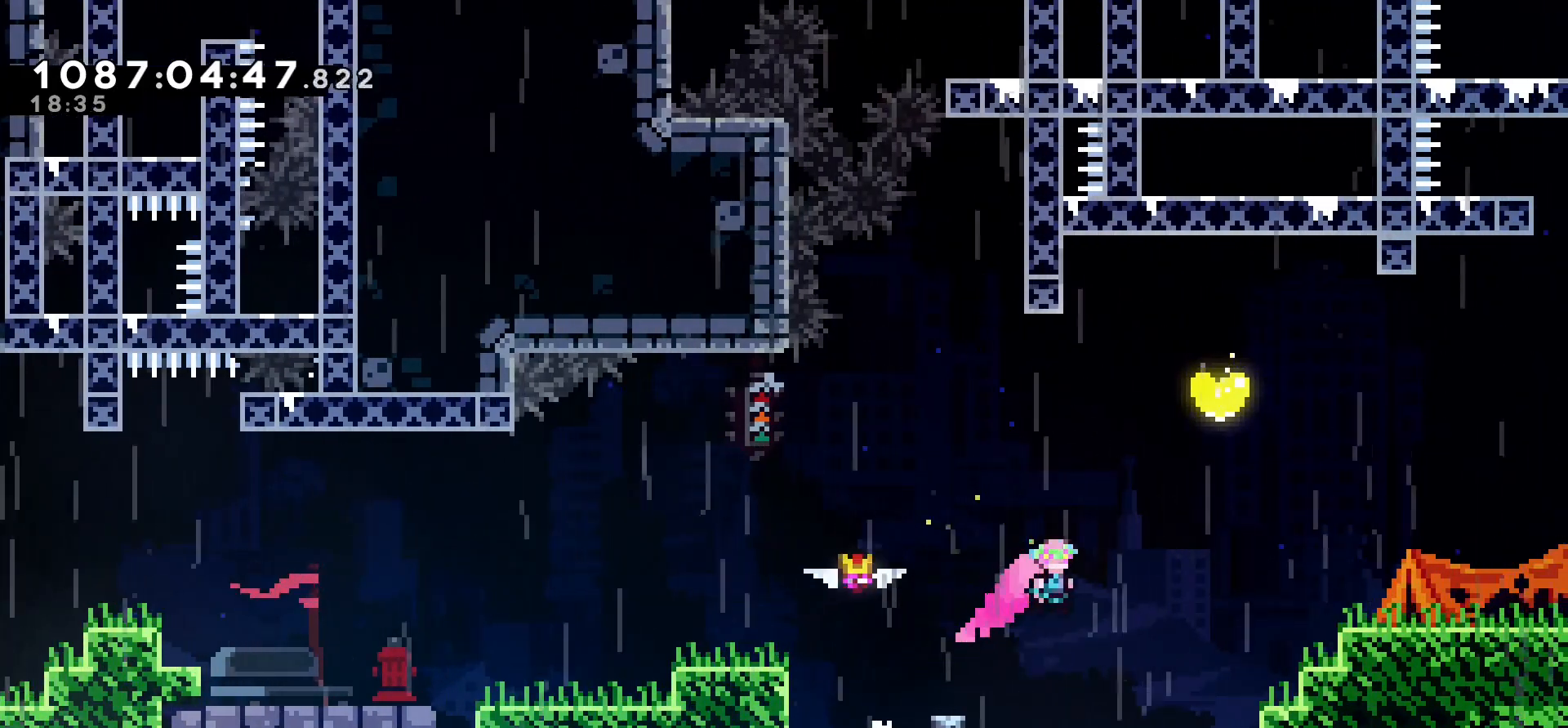
{"keys": ["jump"], "events": [[167, "right", "down"], [367, "right", "up"], [417, "jump", "down"]]}
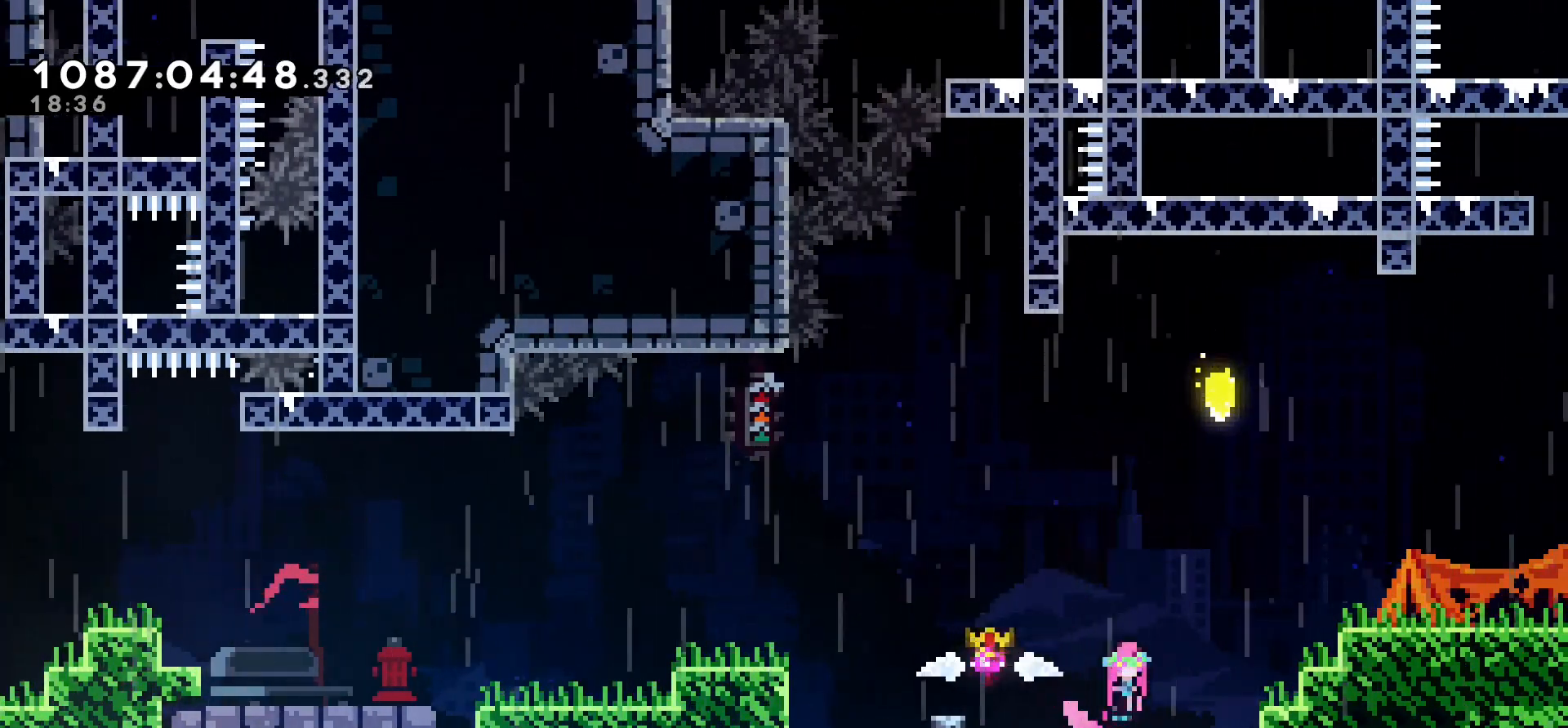
{"keys": [], "events": [[183, "right", "down"], [300, "right", "up"], [317, "jump", "up"]]}
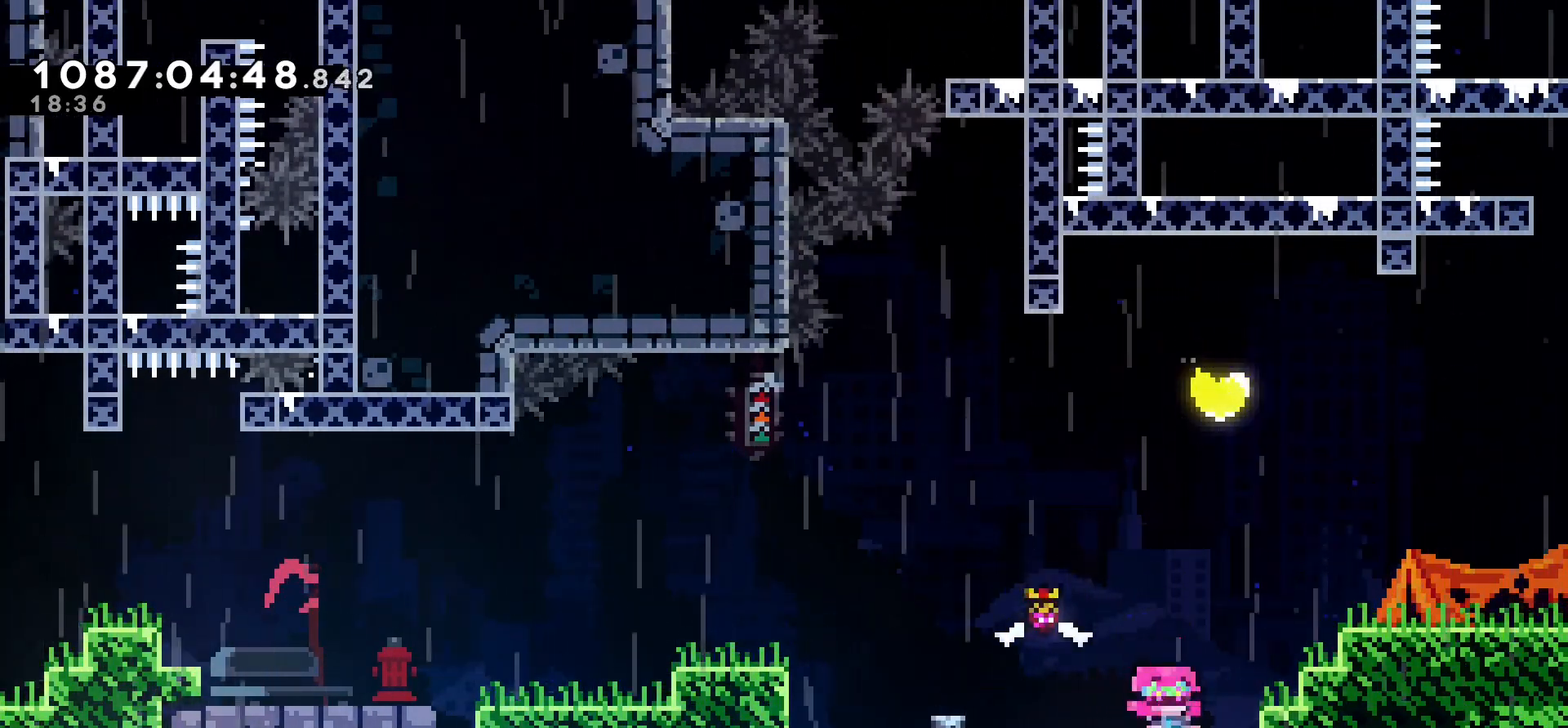
{"keys": [], "events": [[233, "jump", "down"], [283, "left", "down"], [400, "left", "up"], [433, "jump", "up"]]}
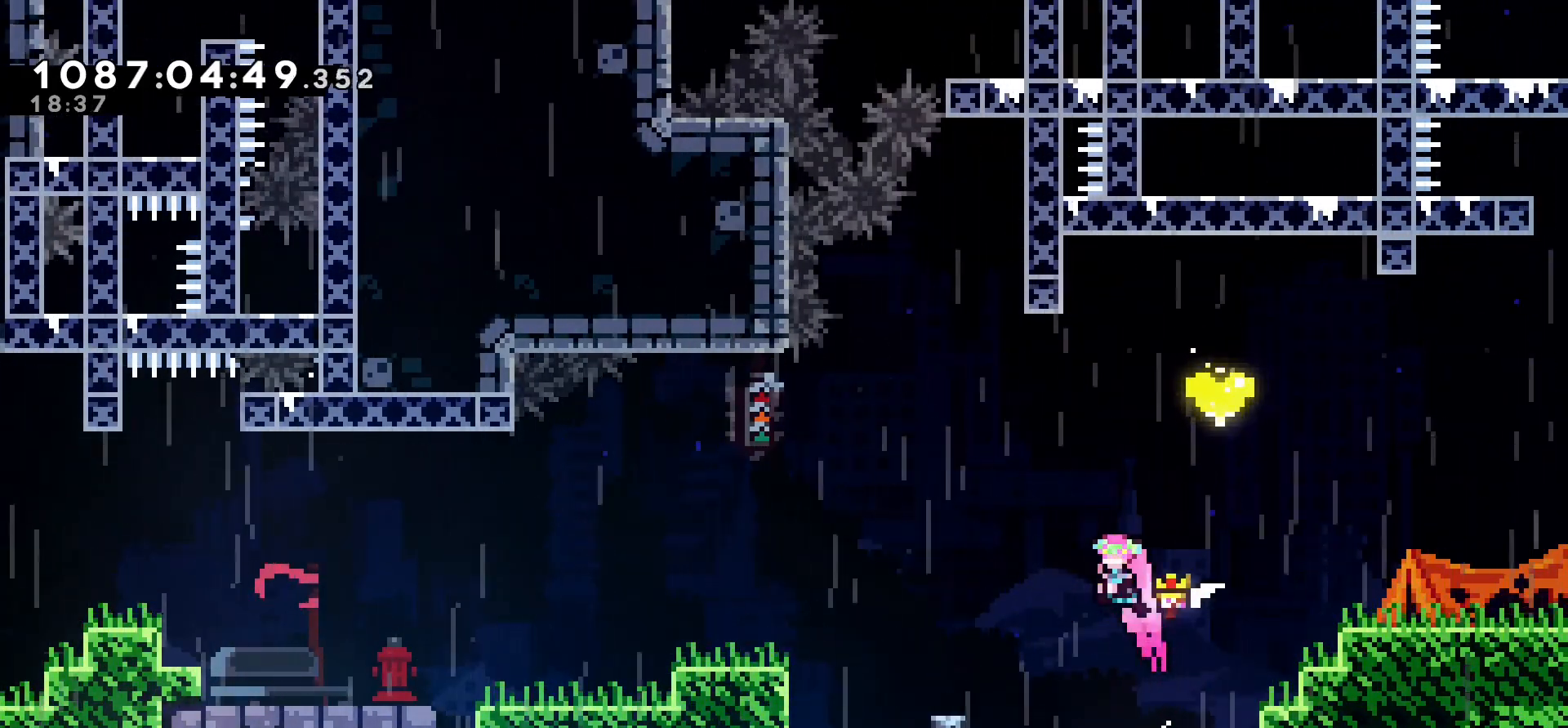
{"keys": ["right"], "events": [[33, "up", "down"], [50, "dash", "down"], [150, "dash", "up"], [200, "up", "up"], [400, "right", "down"]]}
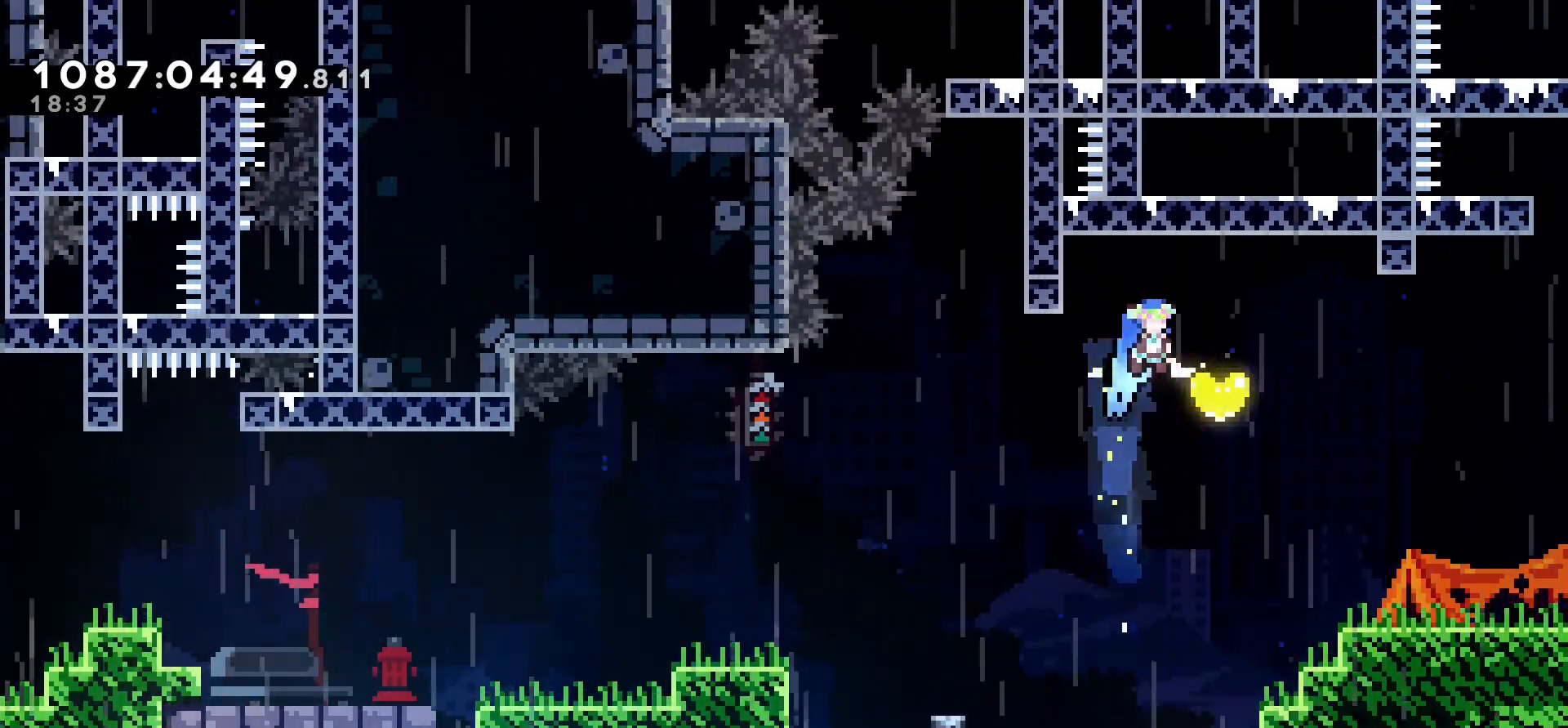
{"keys": ["down", "left"], "events": [[17, "down", "down"], [67, "right", "up"], [83, "dash", "down"], [83, "left", "down"], [200, "dash", "up"]]}
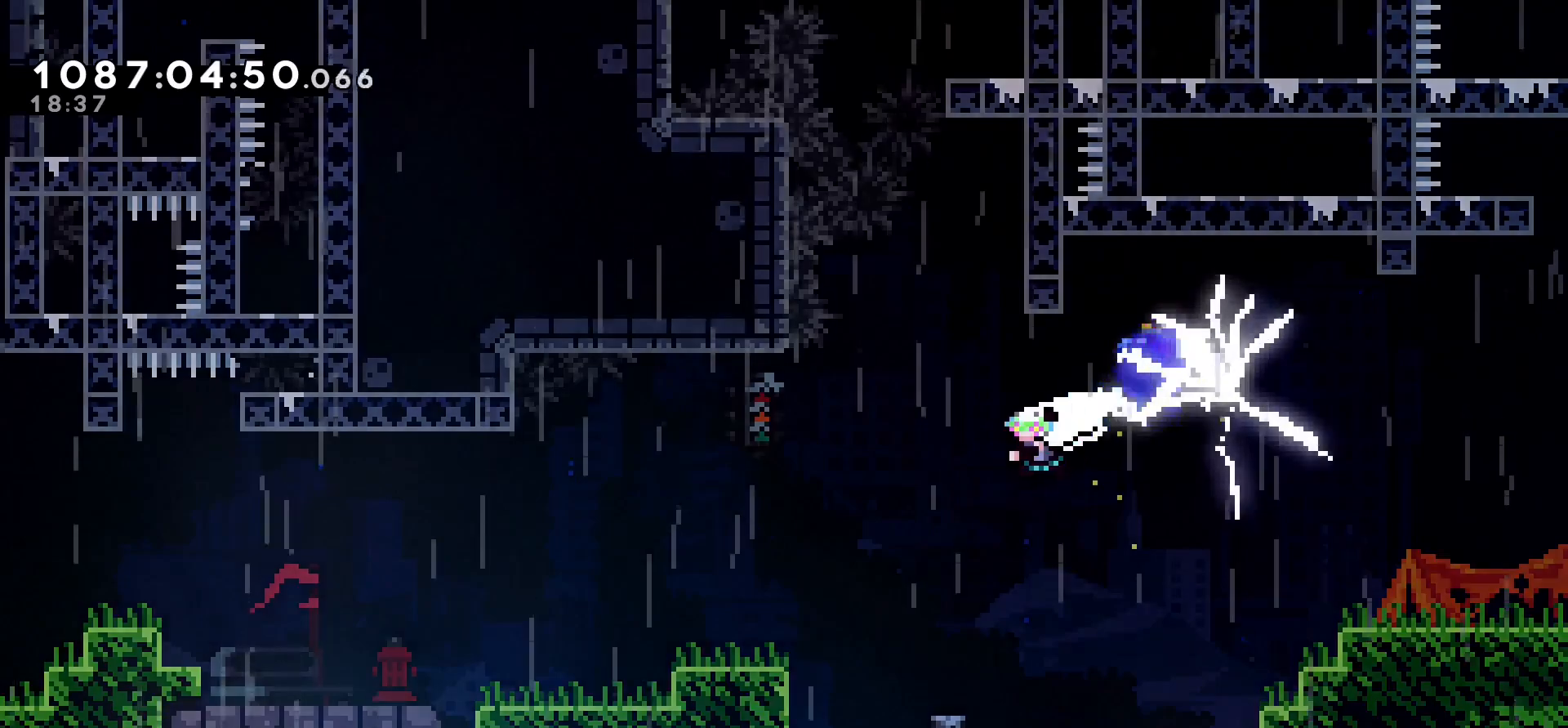
{"keys": ["down", "left"], "events": []}
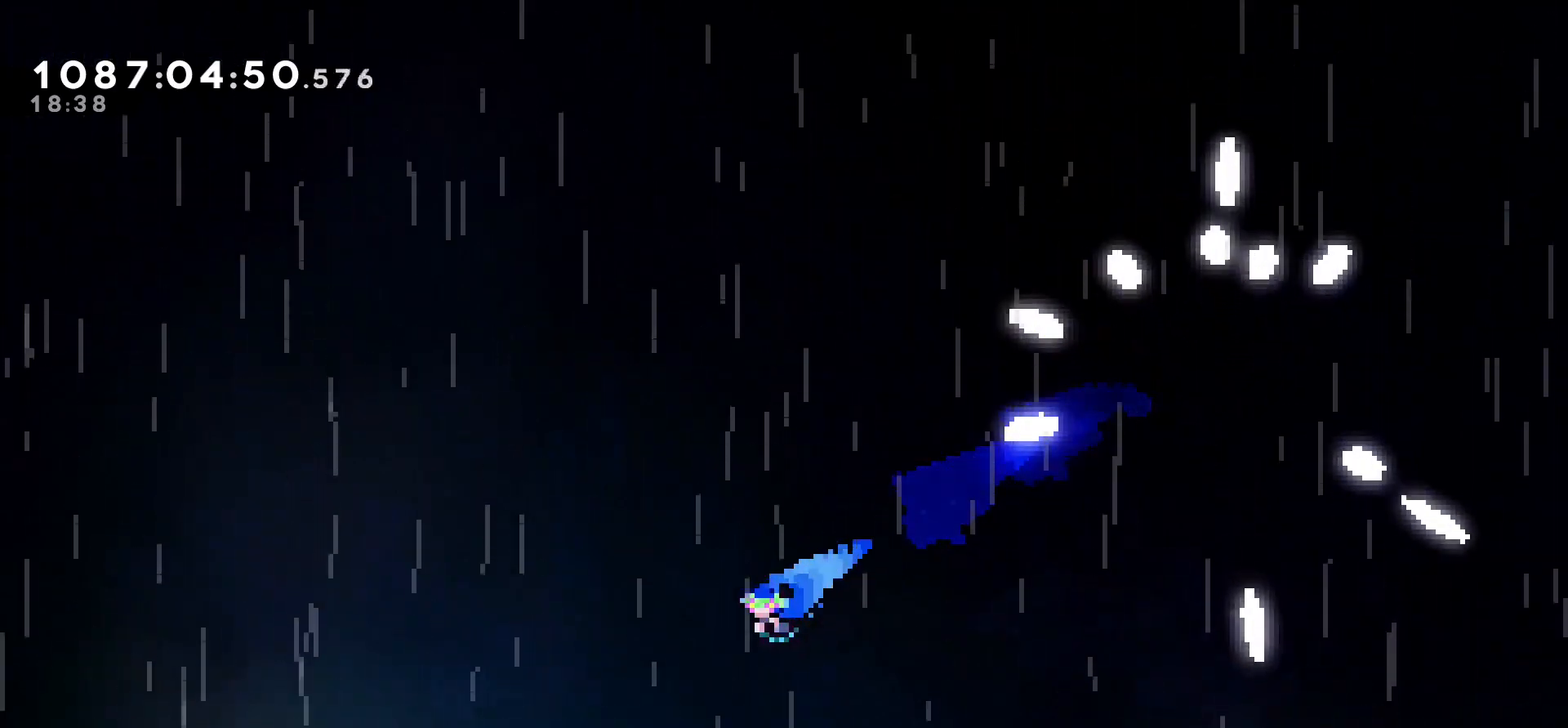
{"keys": ["down", "jump", "right"], "events": [[100, "left", "up"], [117, "jump", "down"], [117, "right", "down"]]}
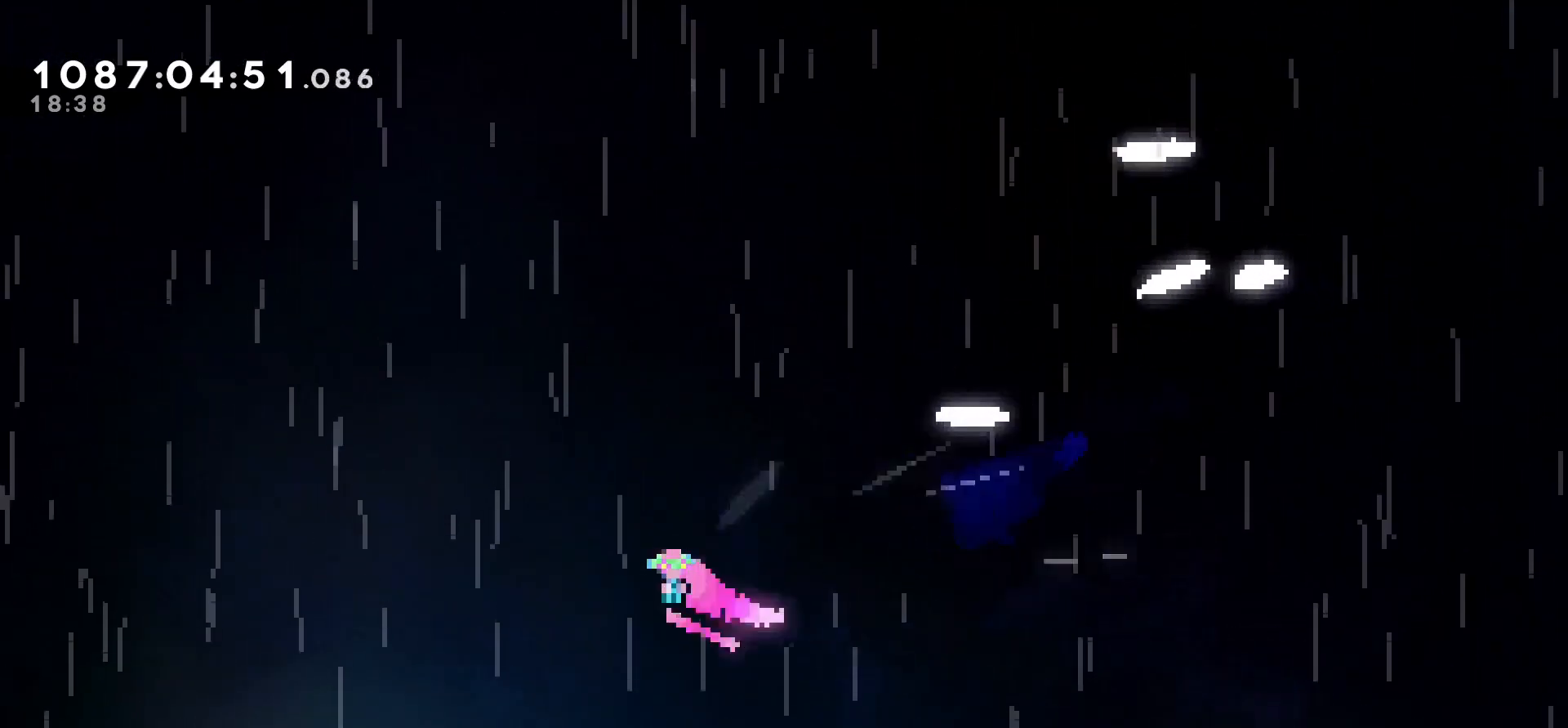
{"keys": ["down", "jump", "right"], "events": []}
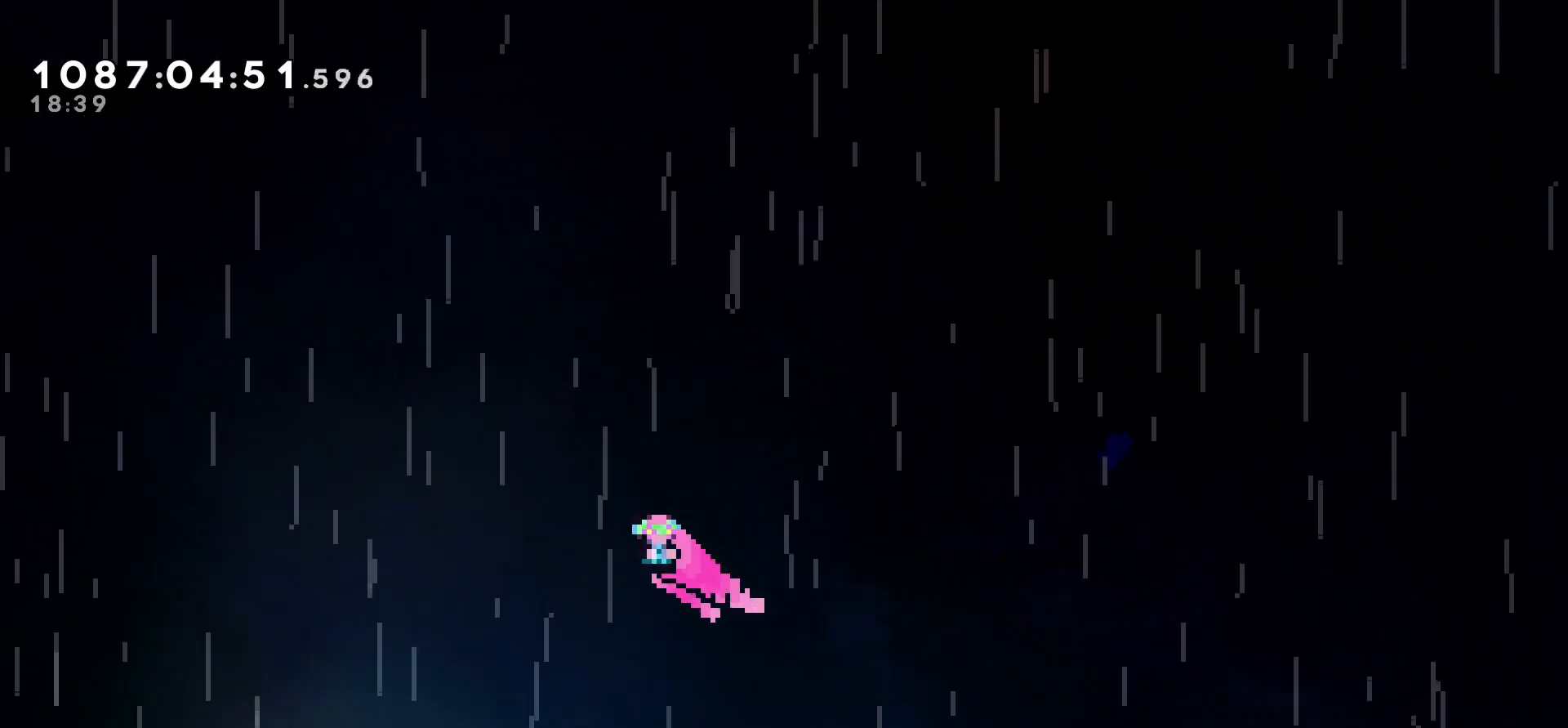
{"keys": ["down", "right"], "events": [[100, "jump", "up"]]}
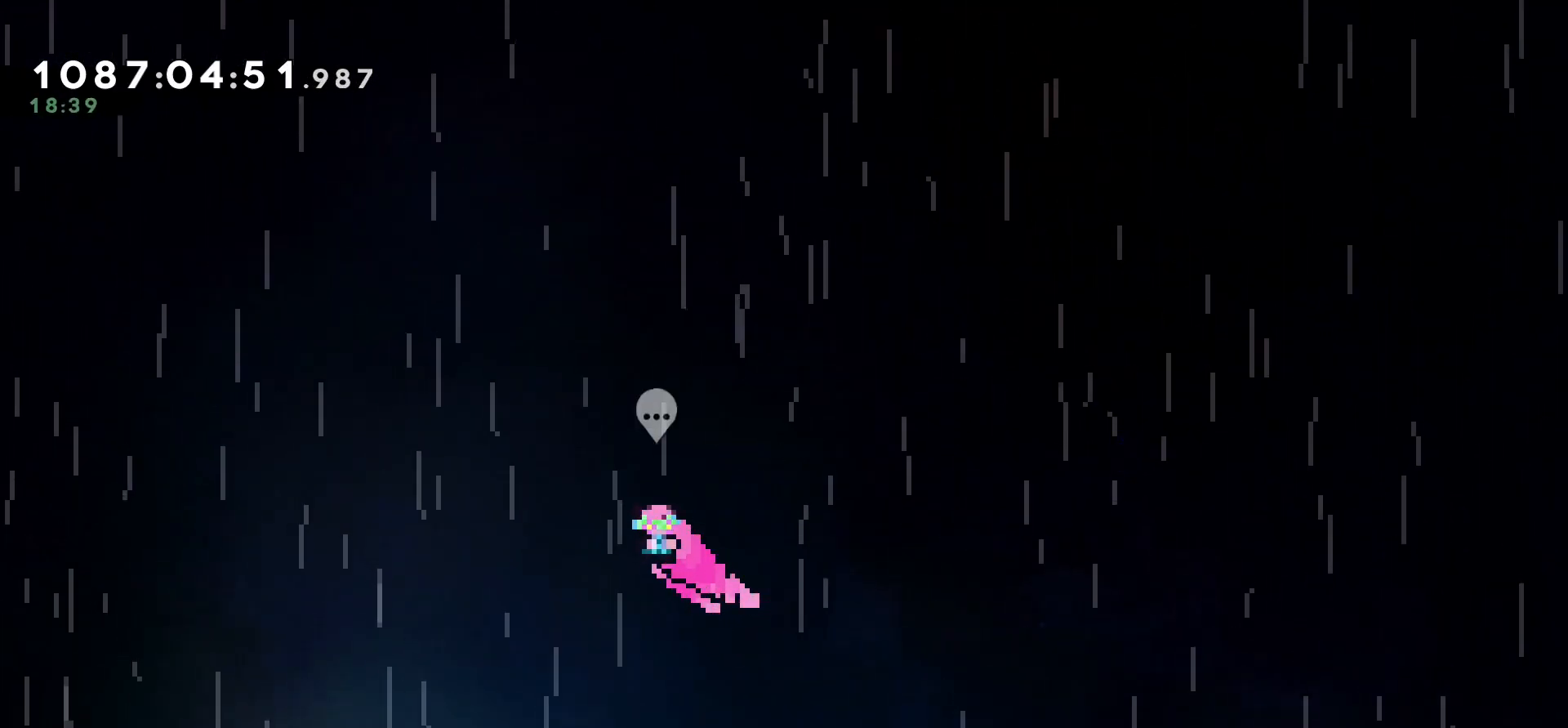
{"keys": [], "events": [[250, "down", "up"], [267, "right", "up"]]}